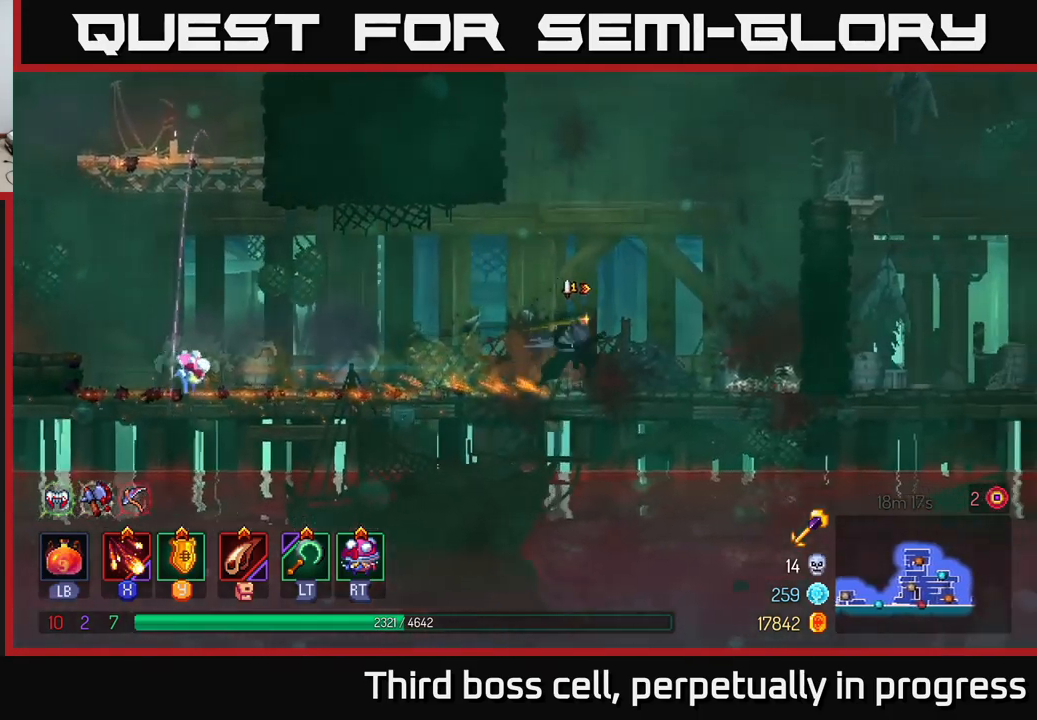
Gameplay with a controller (Xbox layout); each line is a JSON object with the inputs held at the frame after it. "events" lists button and stick changes between this image and that frame as [ms after this image, input, new state], when the widget could be followed in between.
{"buttons": [], "left_stick": "right", "right_stick": "center", "events": [[117, "A", "down"], [183, "A", "up"], [300, "A", "down"], [400, "A", "up"]]}
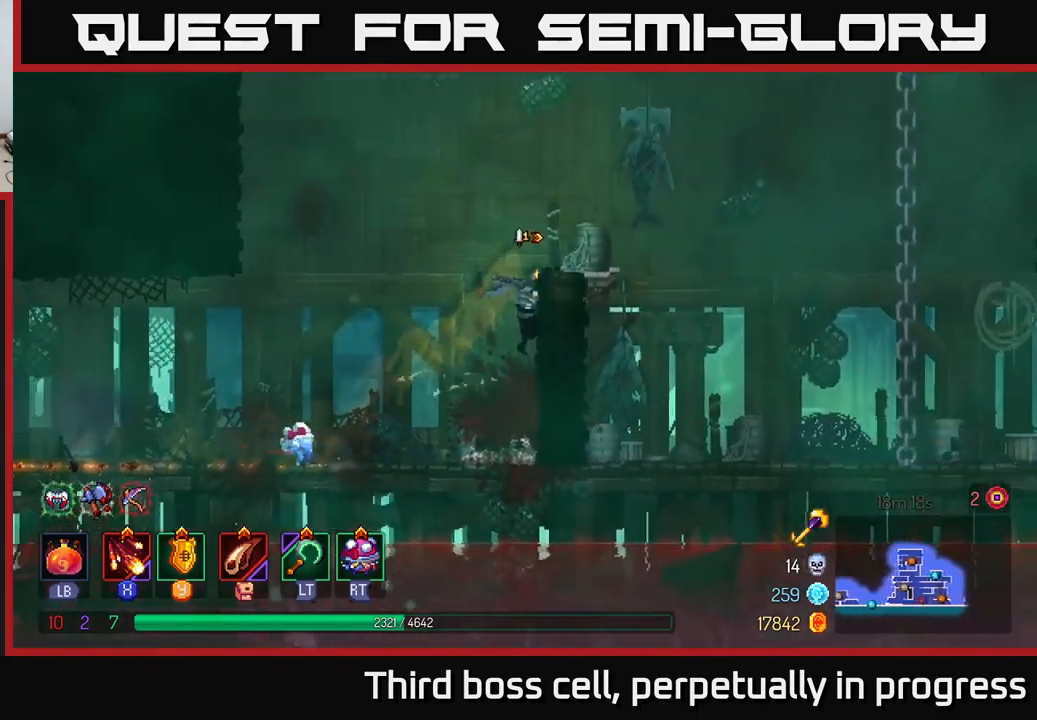
{"buttons": ["A"], "left_stick": "left", "right_stick": "center", "events": [[150, "left_stick", "center"], [350, "left_stick", "left"], [433, "A", "down"]]}
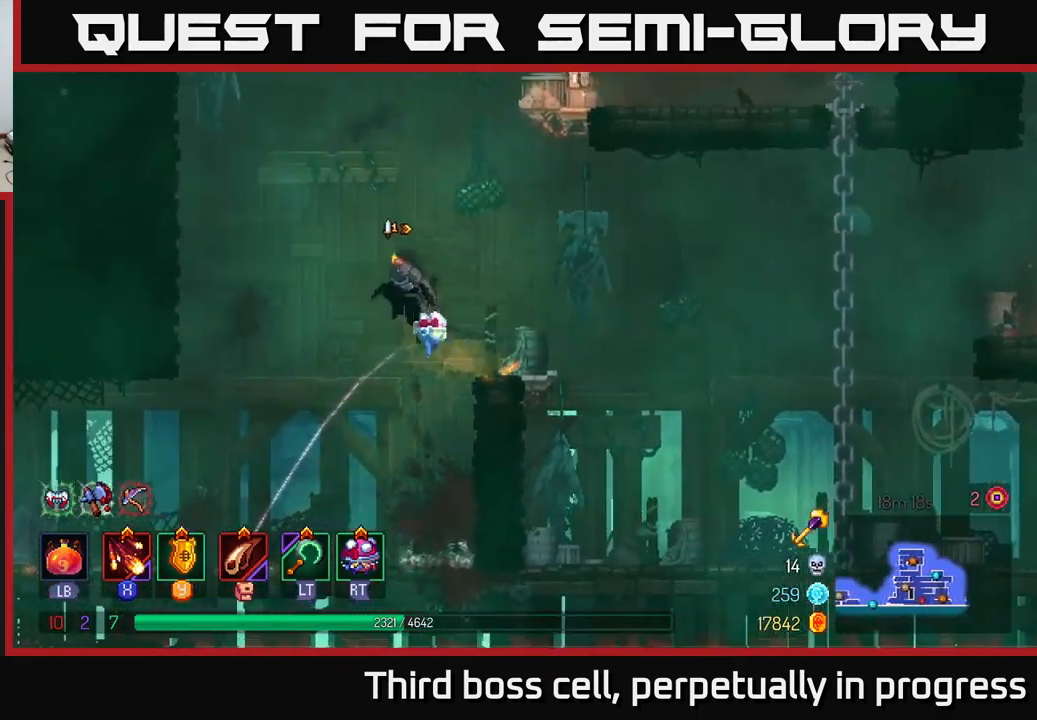
{"buttons": [], "left_stick": "left", "right_stick": "center", "events": [[100, "A", "up"], [283, "A", "down"], [400, "A", "up"]]}
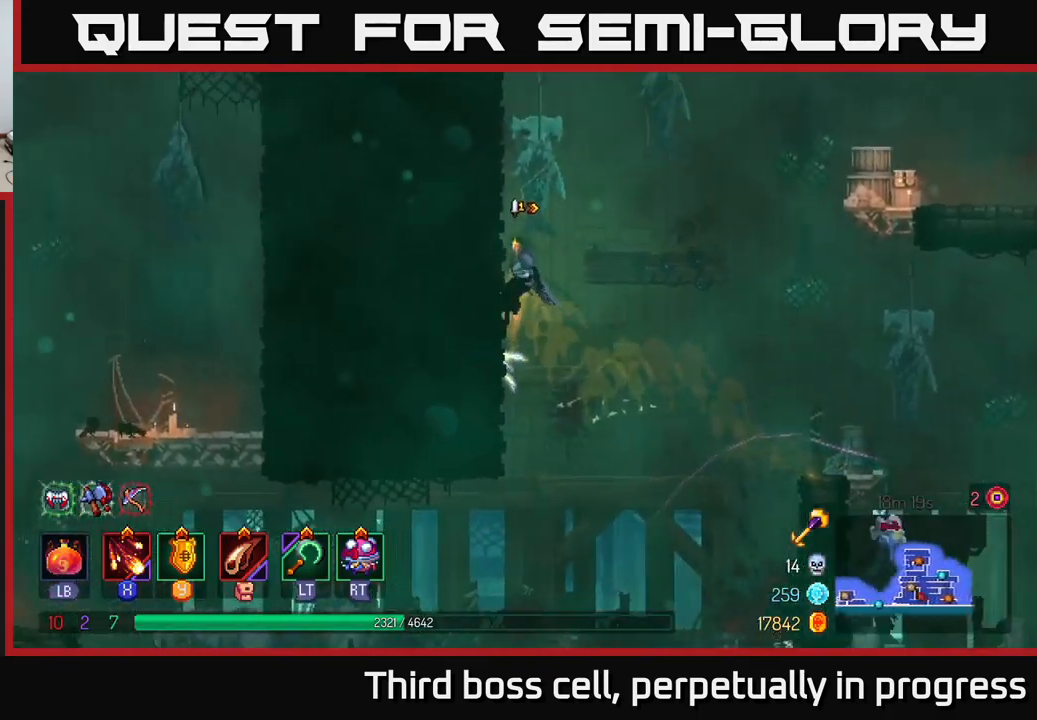
{"buttons": ["A"], "left_stick": "right", "right_stick": "center", "events": [[400, "A", "down"], [450, "left_stick", "right"]]}
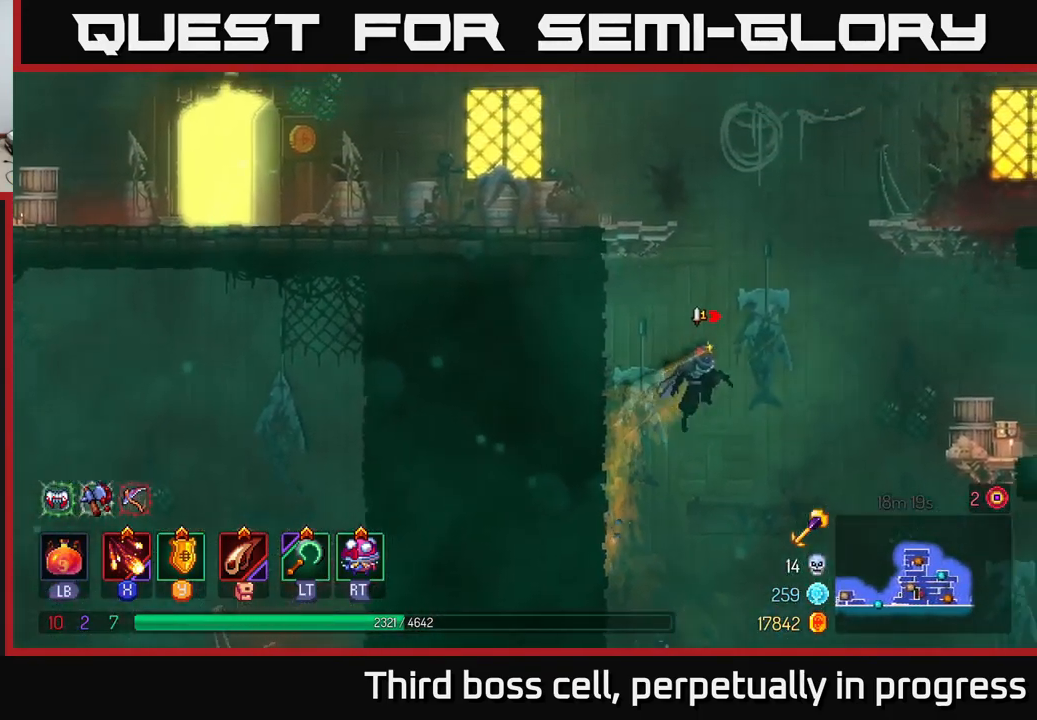
{"buttons": [], "left_stick": "up-left", "right_stick": "center", "events": [[17, "A", "up"], [117, "left_stick", "up-right"], [150, "A", "down"], [317, "A", "up"], [500, "left_stick", "up-left"]]}
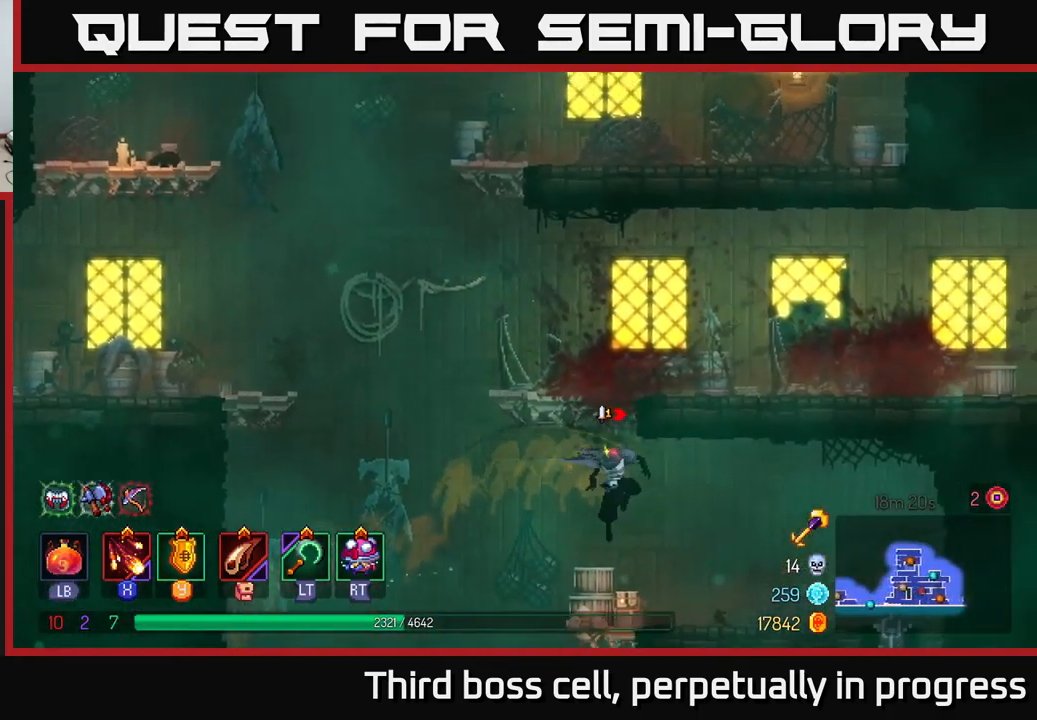
{"buttons": ["A"], "left_stick": "left", "right_stick": "center", "events": [[17, "left_stick", "left"], [117, "left_stick", "center"], [350, "A", "down"], [417, "left_stick", "left"], [450, "A", "up"], [500, "A", "down"]]}
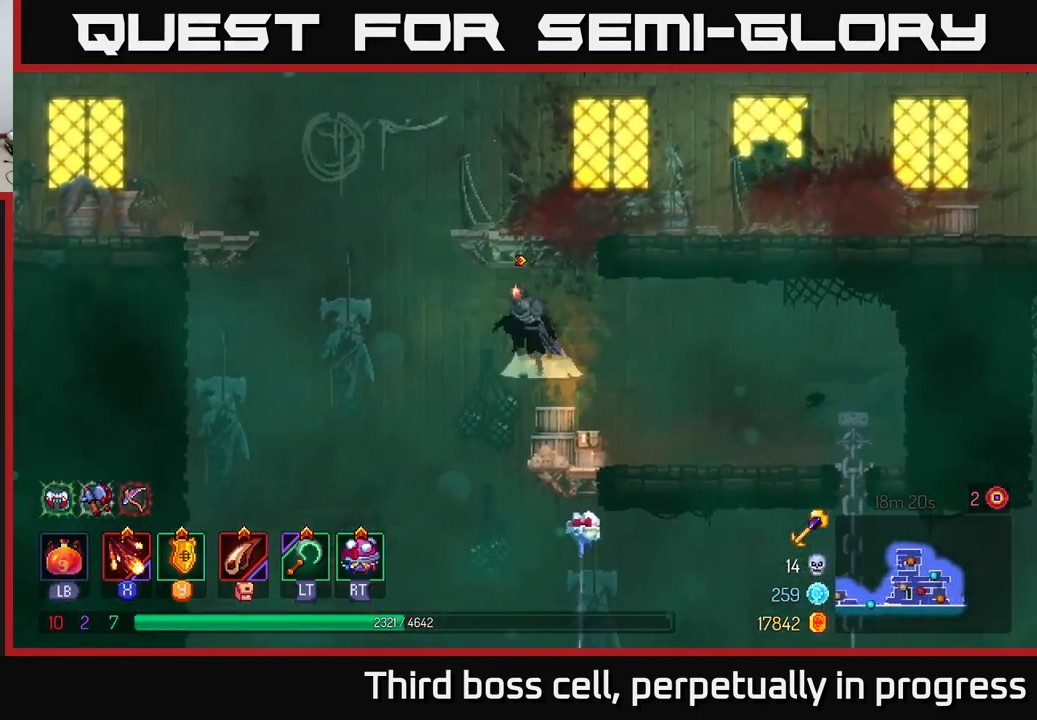
{"buttons": [], "left_stick": "left", "right_stick": "center", "events": [[33, "left_stick", "center"], [83, "left_stick", "right"], [183, "A", "up"], [300, "left_stick", "center"], [417, "left_stick", "left"]]}
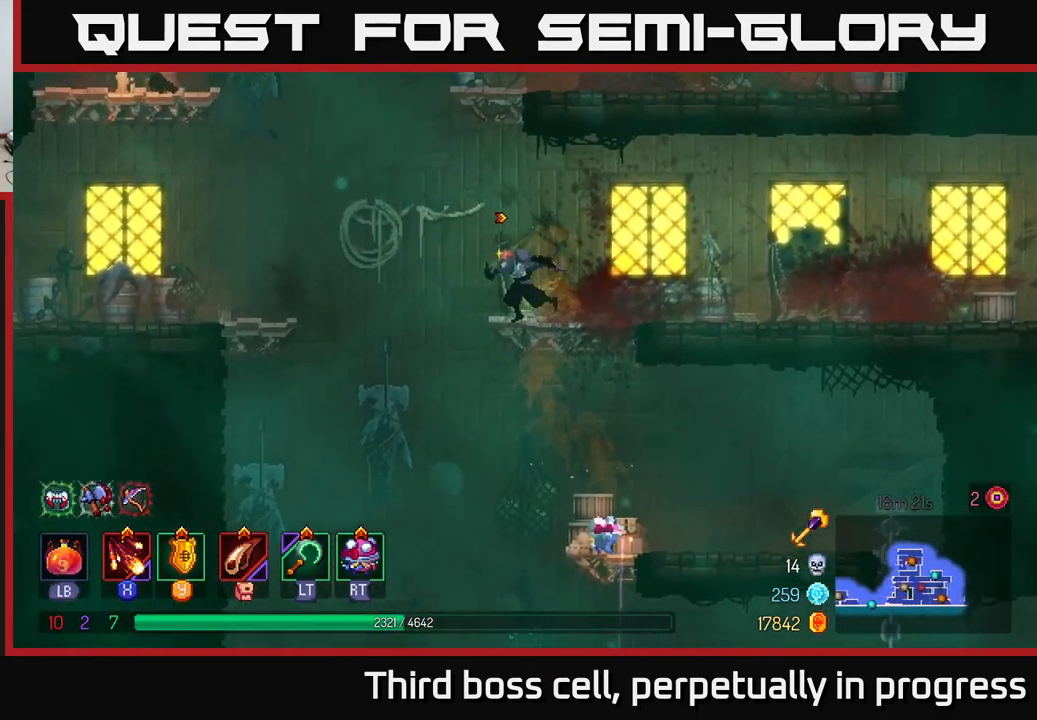
{"buttons": [], "left_stick": "right", "right_stick": "center", "events": [[83, "A", "down"], [183, "left_stick", "center"], [233, "A", "up"], [233, "left_stick", "right"], [283, "A", "down"], [483, "A", "up"]]}
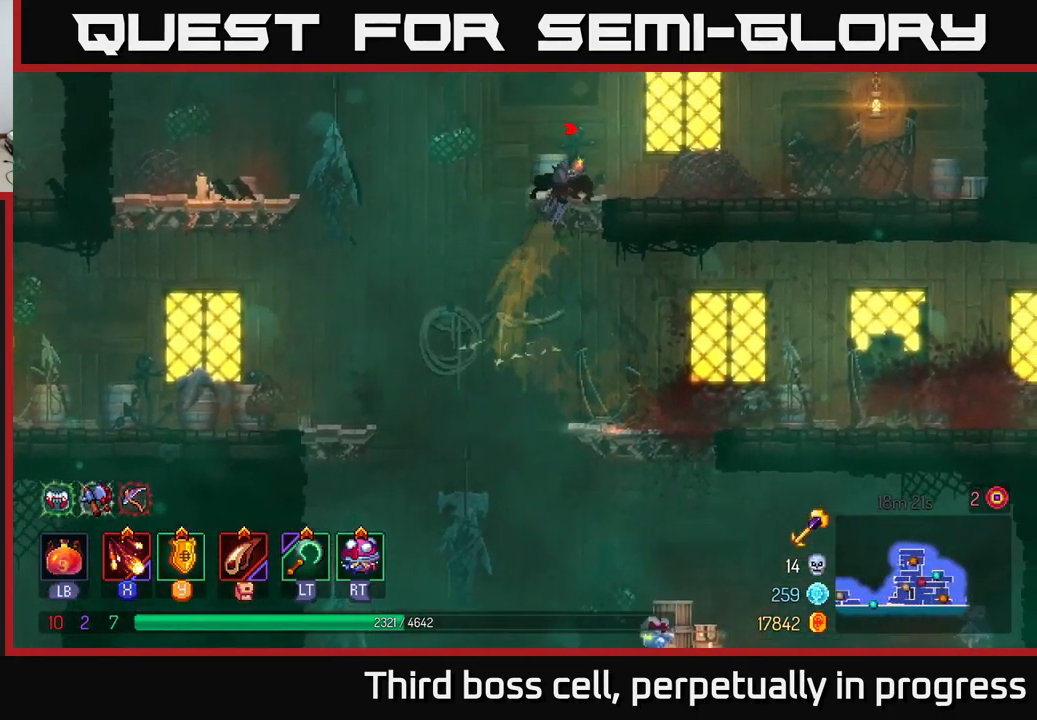
{"buttons": [], "left_stick": "left", "right_stick": "center", "events": [[200, "left_stick", "center"], [467, "left_stick", "left"]]}
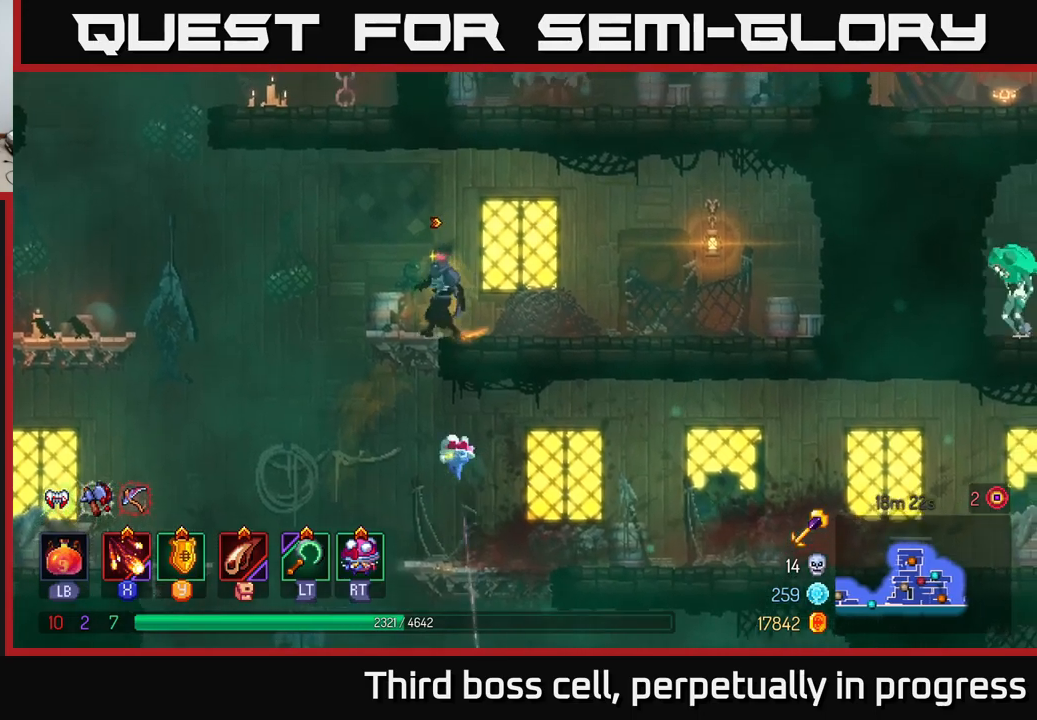
{"buttons": [], "left_stick": "left", "right_stick": "center", "events": [[234, "A", "down"], [400, "A", "up"]]}
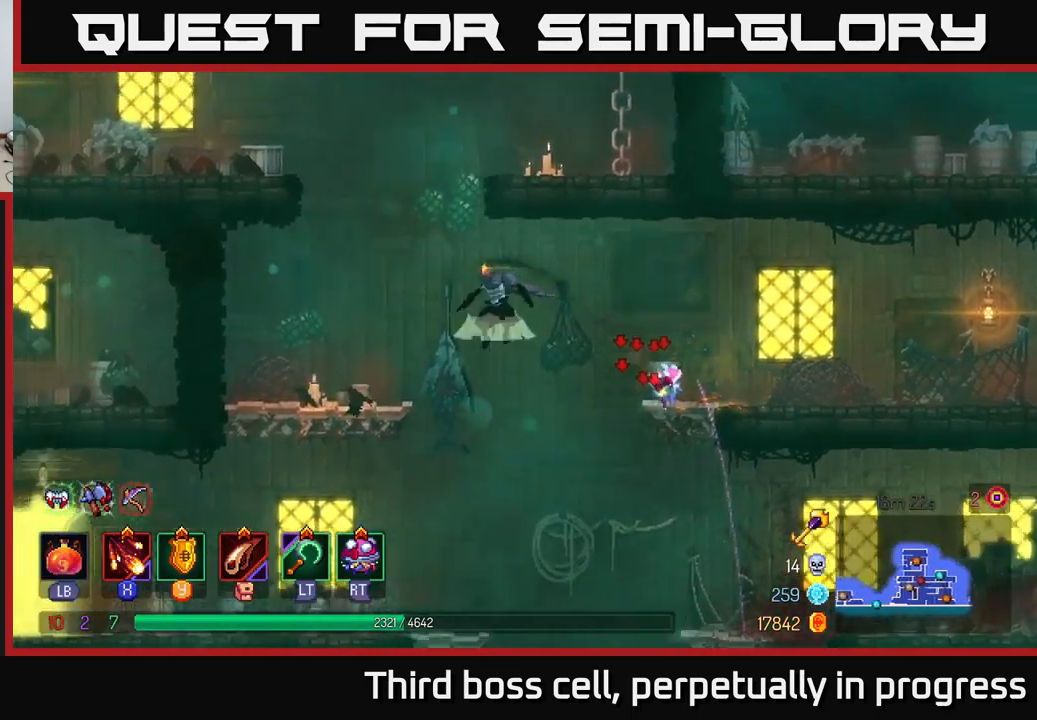
{"buttons": [], "left_stick": "center", "right_stick": "center", "events": [[17, "A", "down"], [184, "A", "up"], [384, "left_stick", "center"]]}
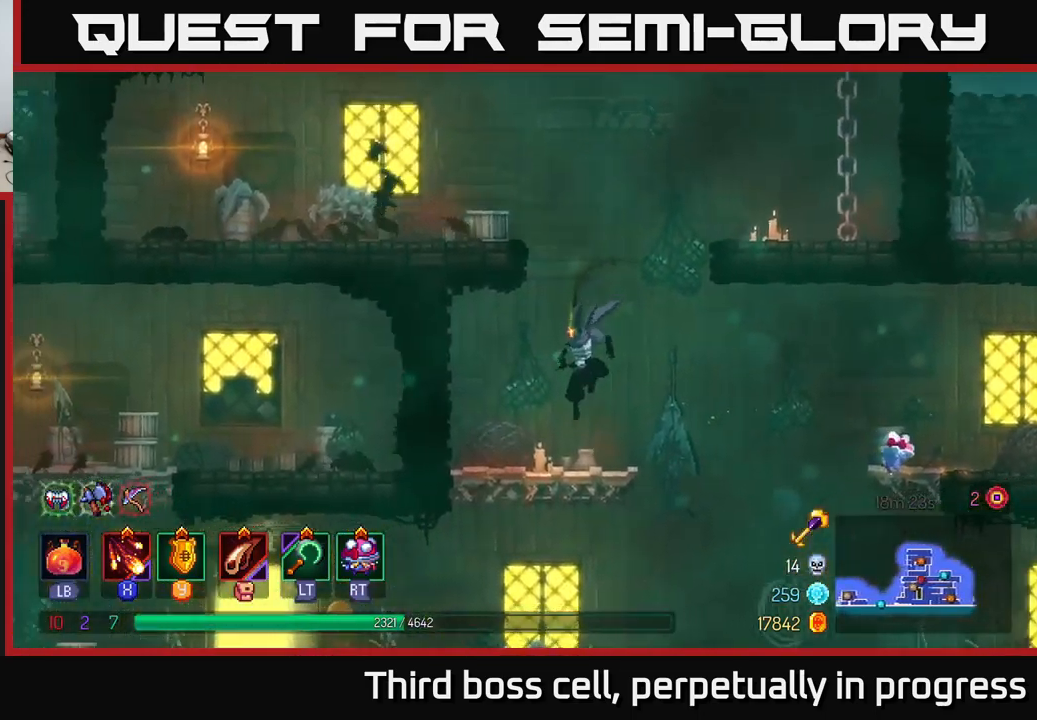
{"buttons": ["A"], "left_stick": "left", "right_stick": "center", "events": [[184, "A", "down"], [284, "A", "up"], [334, "A", "down"], [334, "left_stick", "left"]]}
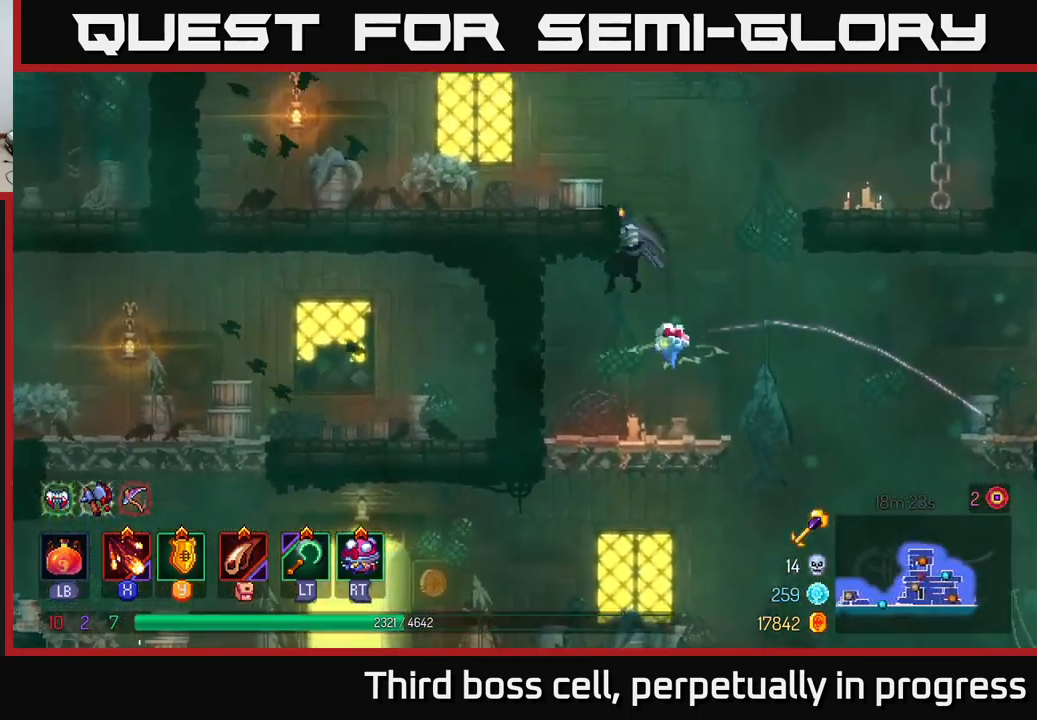
{"buttons": ["A"], "left_stick": "right", "right_stick": "center", "events": [[17, "A", "up"], [184, "left_stick", "center"], [367, "A", "down"], [367, "left_stick", "right"]]}
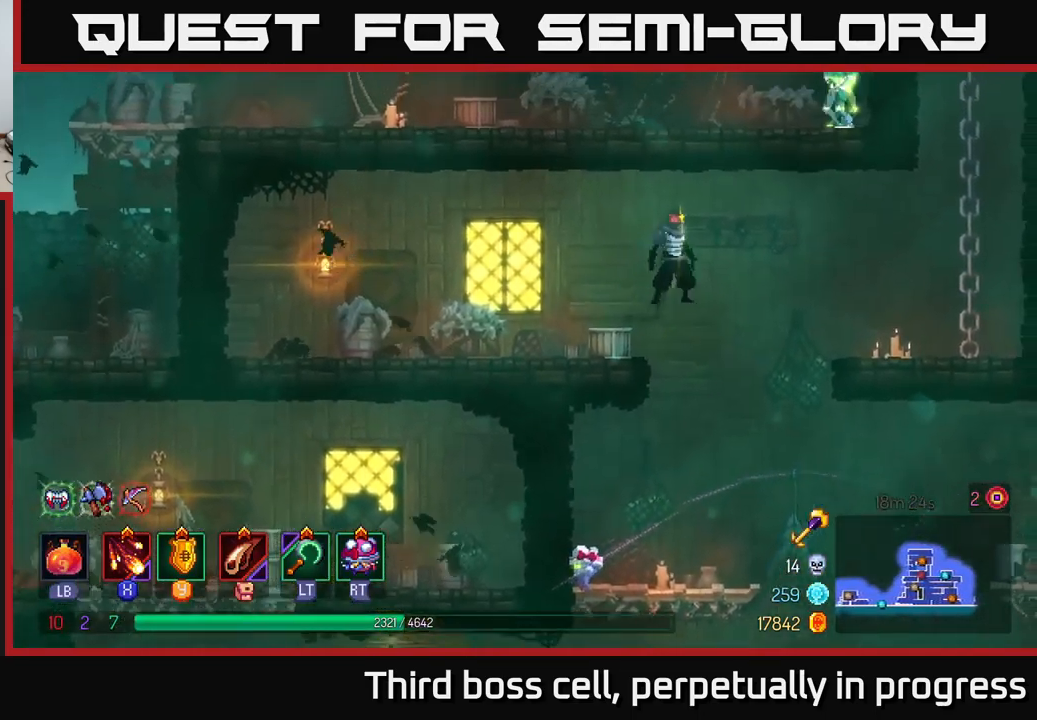
{"buttons": ["A"], "left_stick": "right", "right_stick": "center", "events": [[34, "A", "up"], [500, "A", "down"]]}
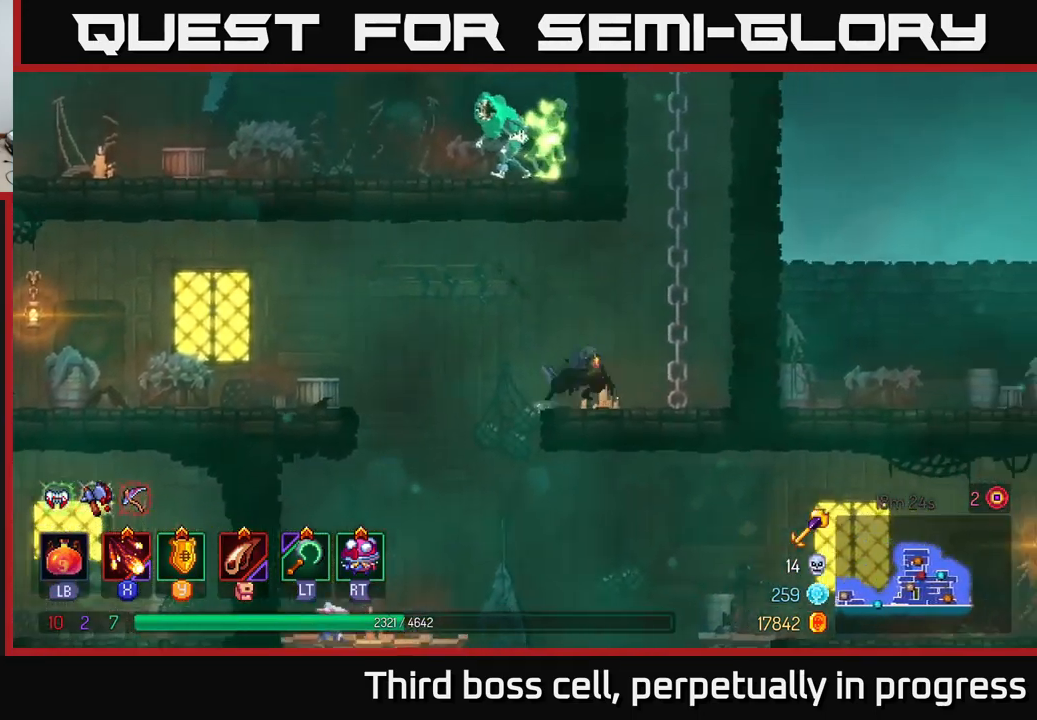
{"buttons": [], "left_stick": "up", "right_stick": "center", "events": [[84, "A", "up"], [167, "A", "down"], [284, "left_stick", "up"], [334, "A", "up"]]}
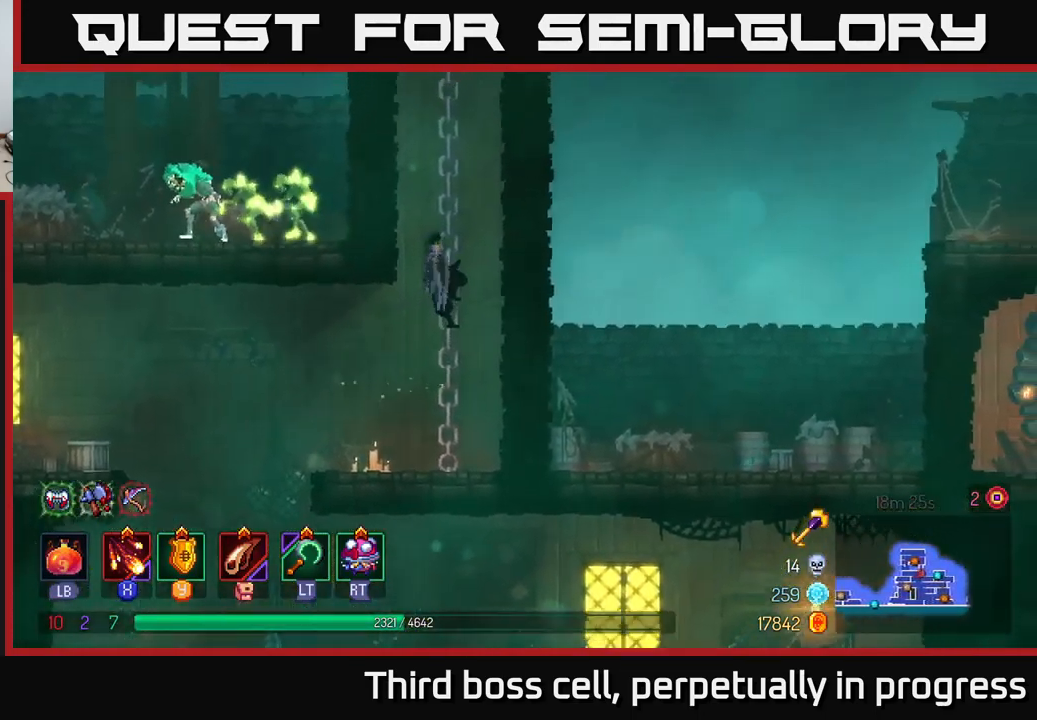
{"buttons": [], "left_stick": "up", "right_stick": "center", "events": []}
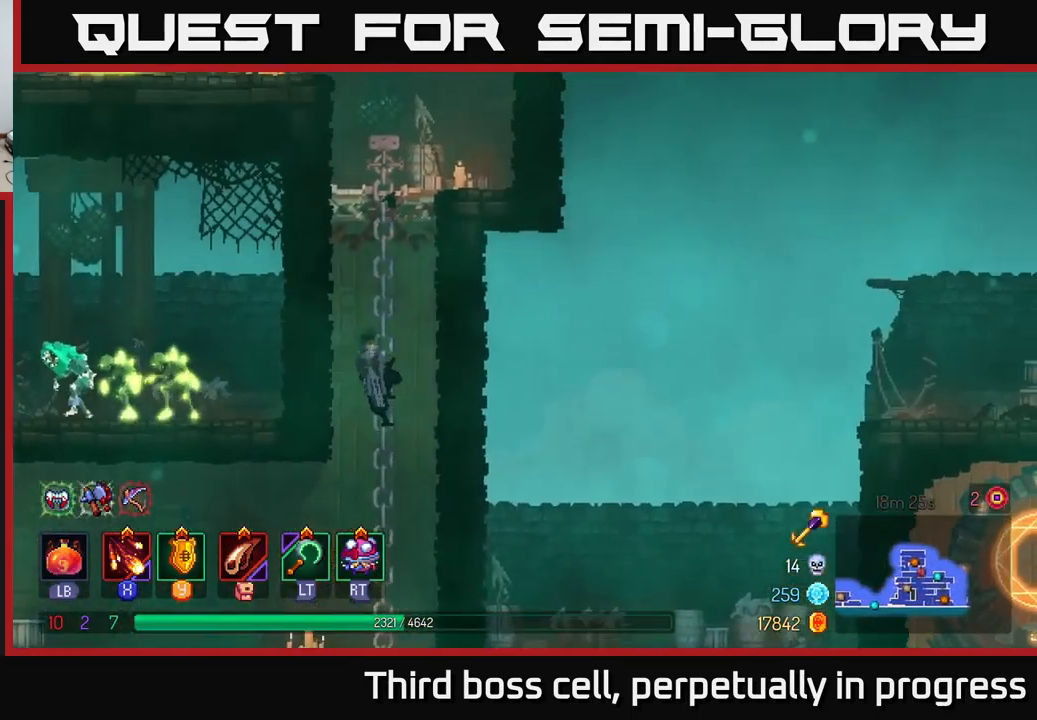
{"buttons": [], "left_stick": "up", "right_stick": "center", "events": []}
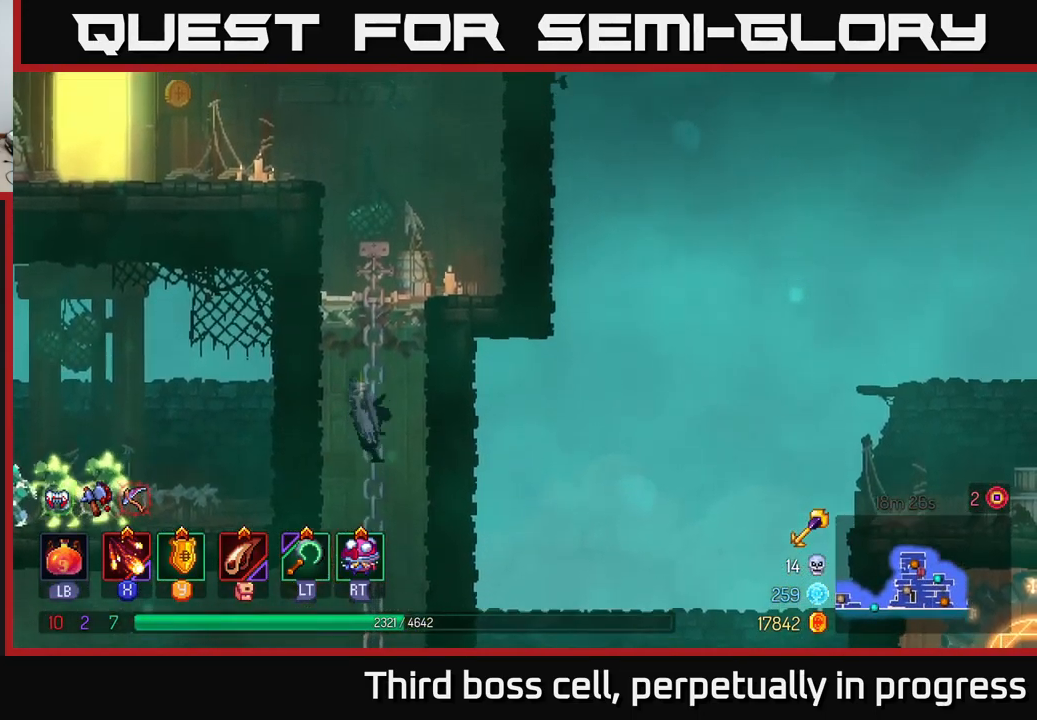
{"buttons": [], "left_stick": "up", "right_stick": "center", "events": [[267, "A", "down"], [417, "A", "up"]]}
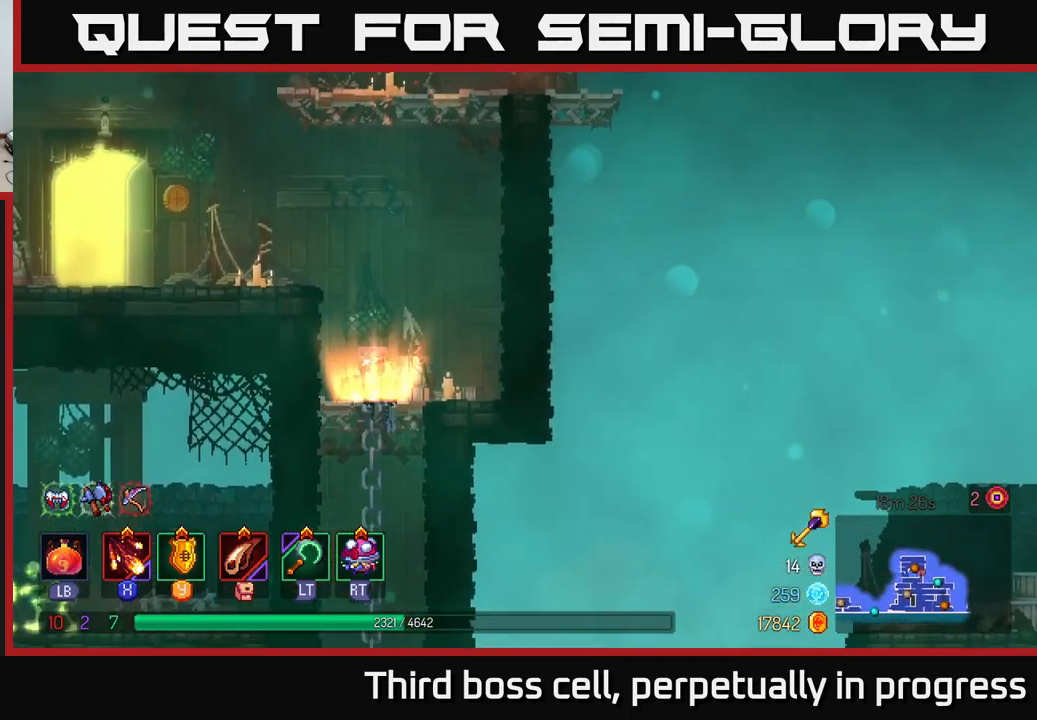
{"buttons": [], "left_stick": "left", "right_stick": "center", "events": [[284, "left_stick", "left"], [317, "A", "down"], [400, "A", "up"]]}
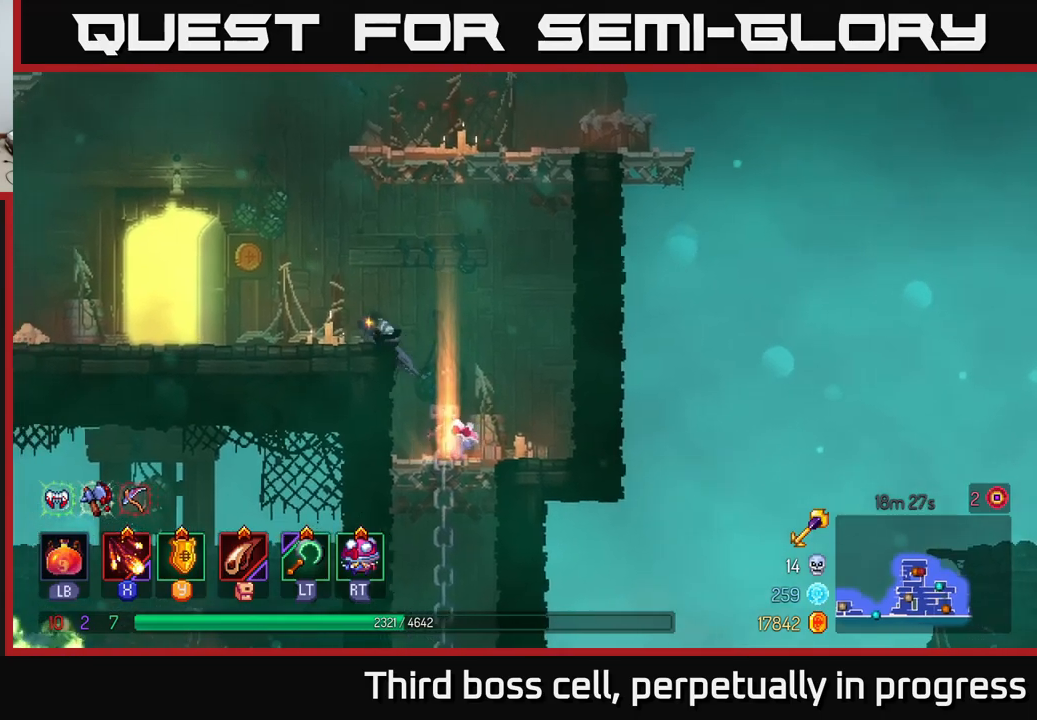
{"buttons": ["R1"], "left_stick": "right", "right_stick": "center", "events": [[166, "B", "down"], [283, "B", "up"], [466, "R1", "down"], [466, "left_stick", "right"]]}
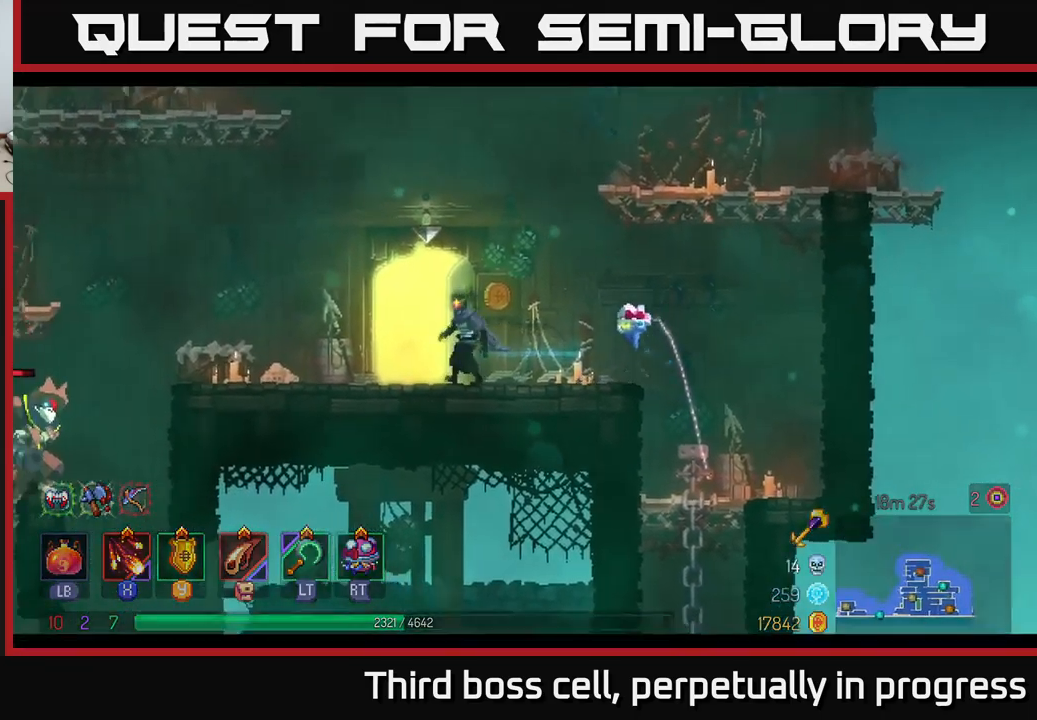
{"buttons": [], "left_stick": "center", "right_stick": "center", "events": [[100, "R1", "up"], [200, "left_stick", "center"]]}
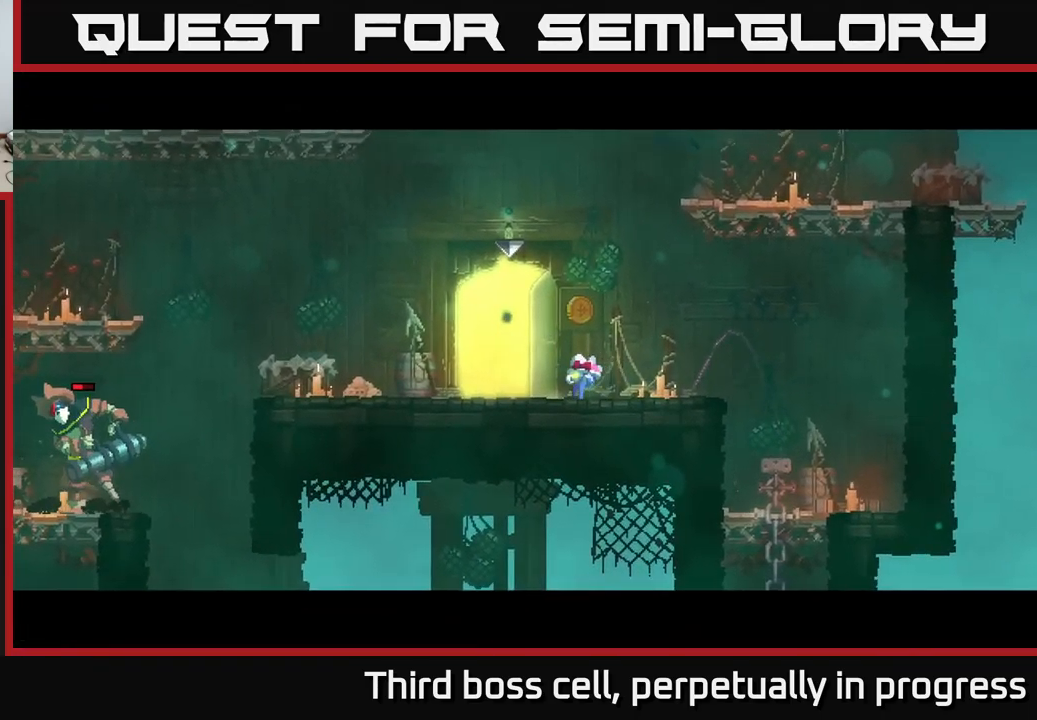
{"buttons": [], "left_stick": "center", "right_stick": "center", "events": []}
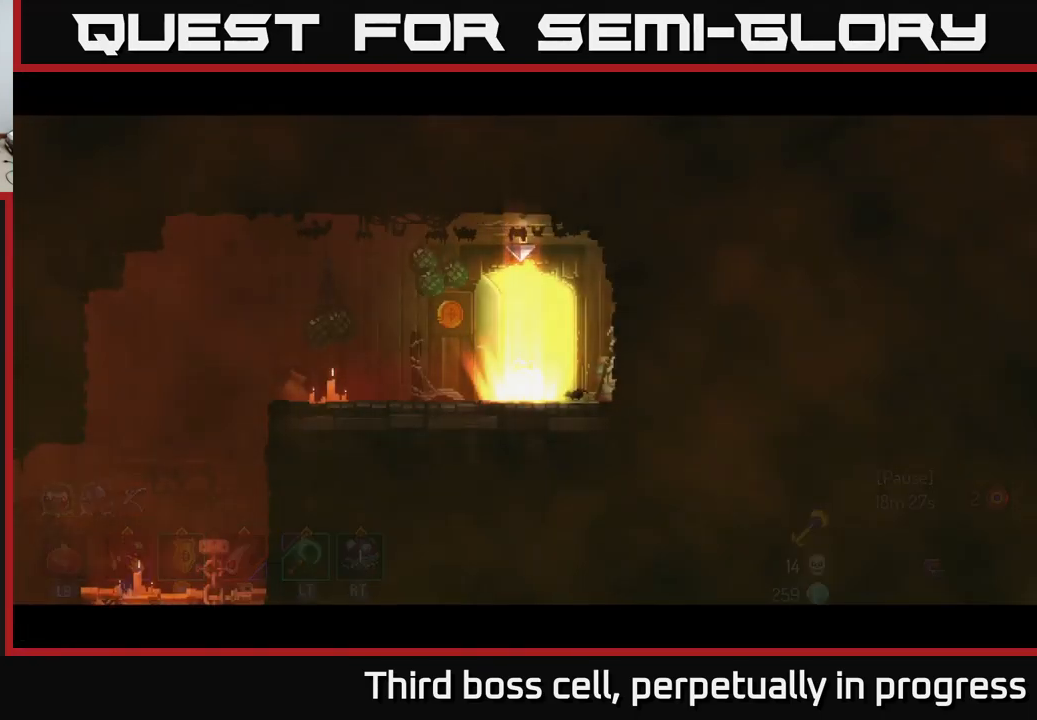
{"buttons": ["B"], "left_stick": "left", "right_stick": "center", "events": [[283, "left_stick", "left"], [466, "B", "down"]]}
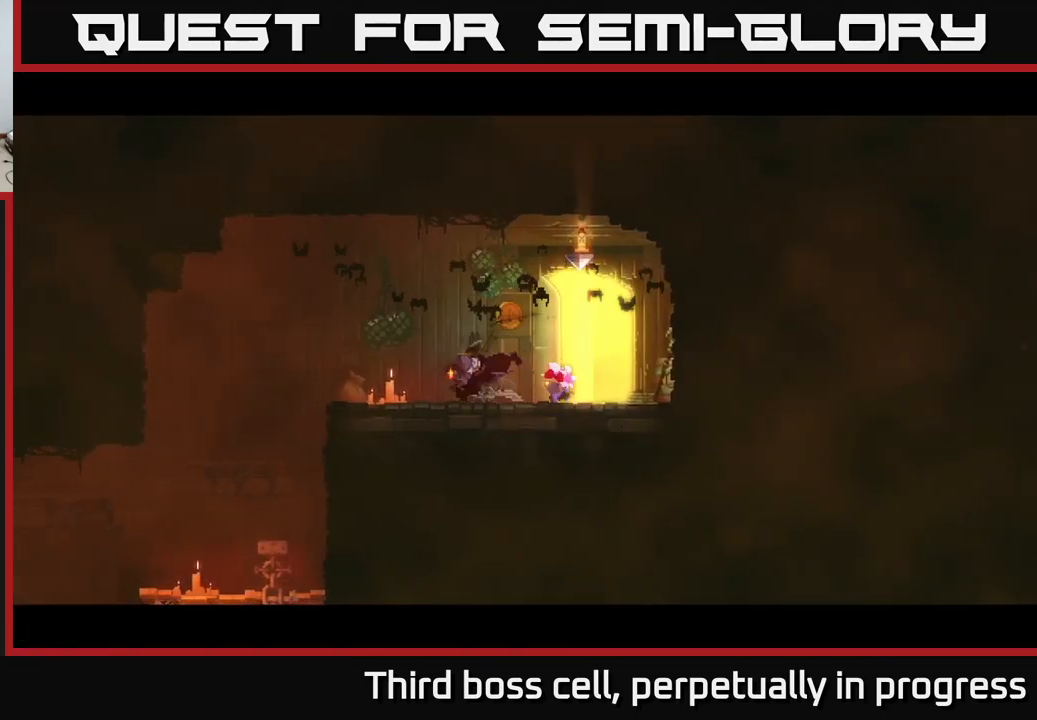
{"buttons": [], "left_stick": "left", "right_stick": "down", "events": [[83, "B", "up"], [183, "right_stick", "down"]]}
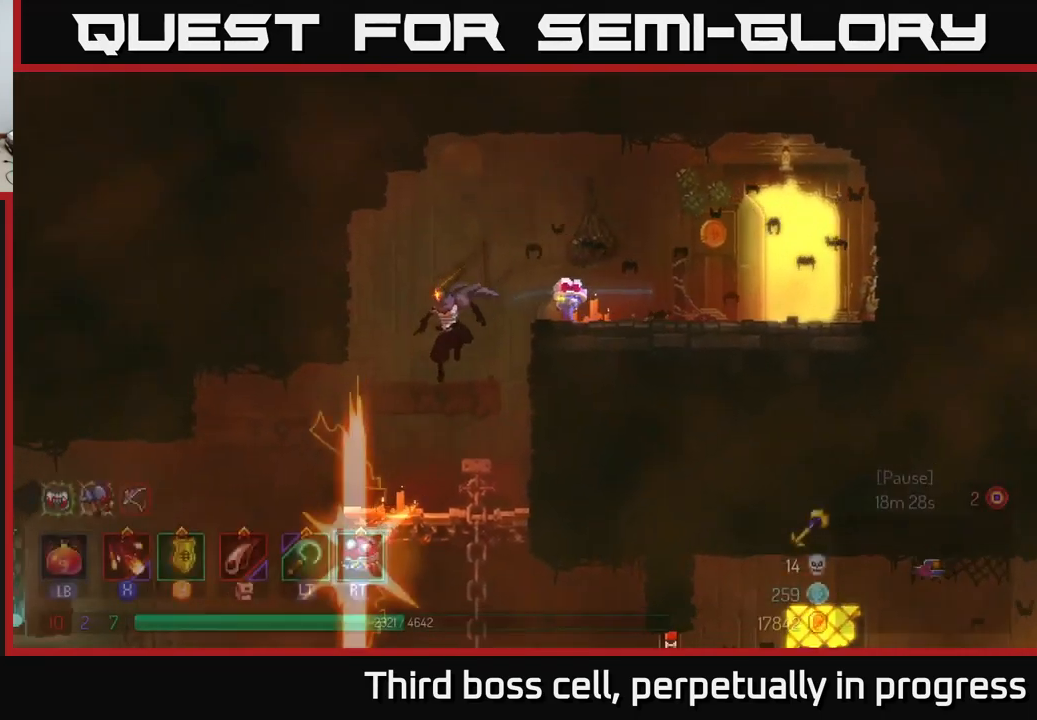
{"buttons": ["B"], "left_stick": "left", "right_stick": "center", "events": [[250, "right_stick", "center"], [383, "B", "down"]]}
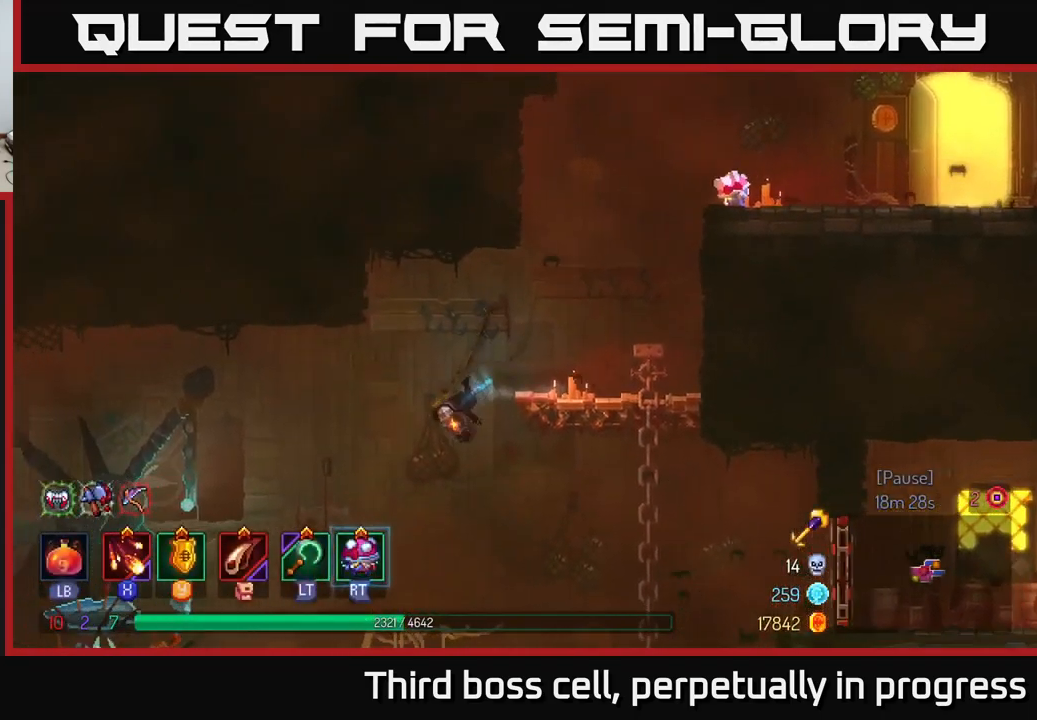
{"buttons": [], "left_stick": "center", "right_stick": "center", "events": [[16, "B", "up"], [283, "X", "down"], [400, "X", "up"], [466, "left_stick", "center"]]}
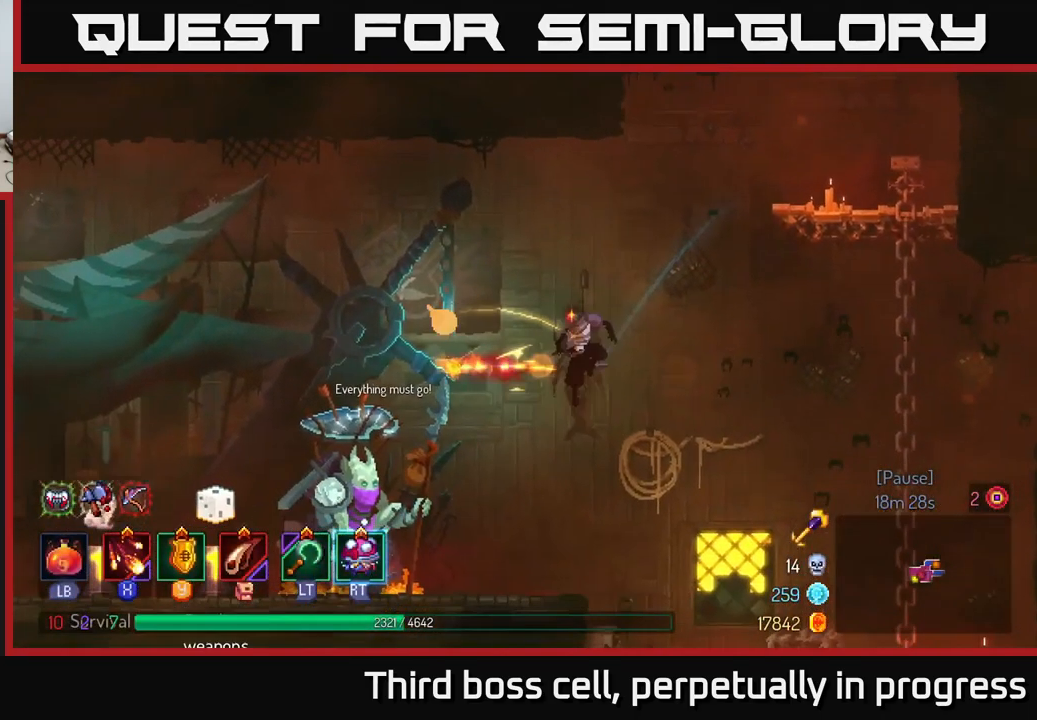
{"buttons": [], "left_stick": "left", "right_stick": "center", "events": [[133, "left_stick", "left"], [216, "B", "down"], [366, "B", "up"]]}
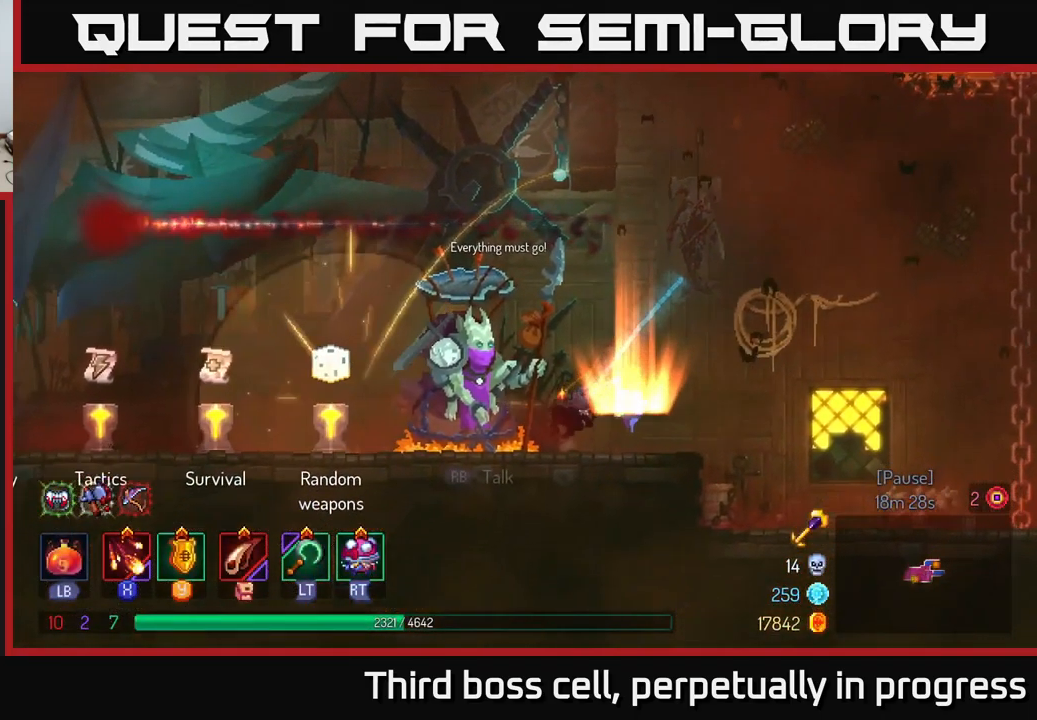
{"buttons": [], "left_stick": "left", "right_stick": "center", "events": []}
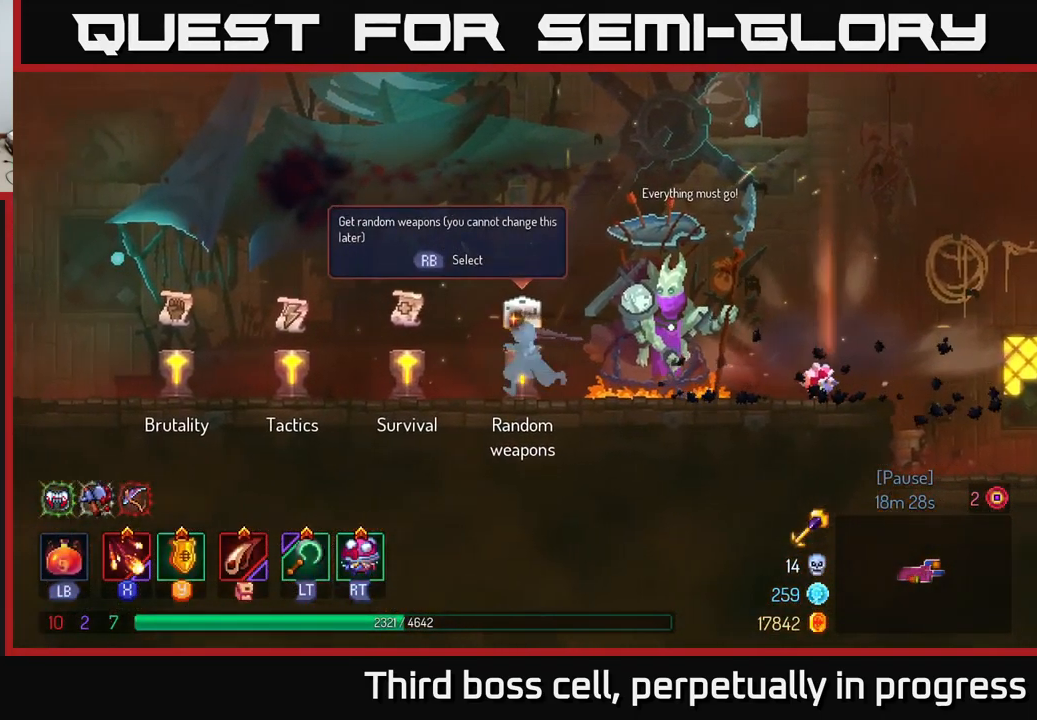
{"buttons": [], "left_stick": "left", "right_stick": "center", "events": []}
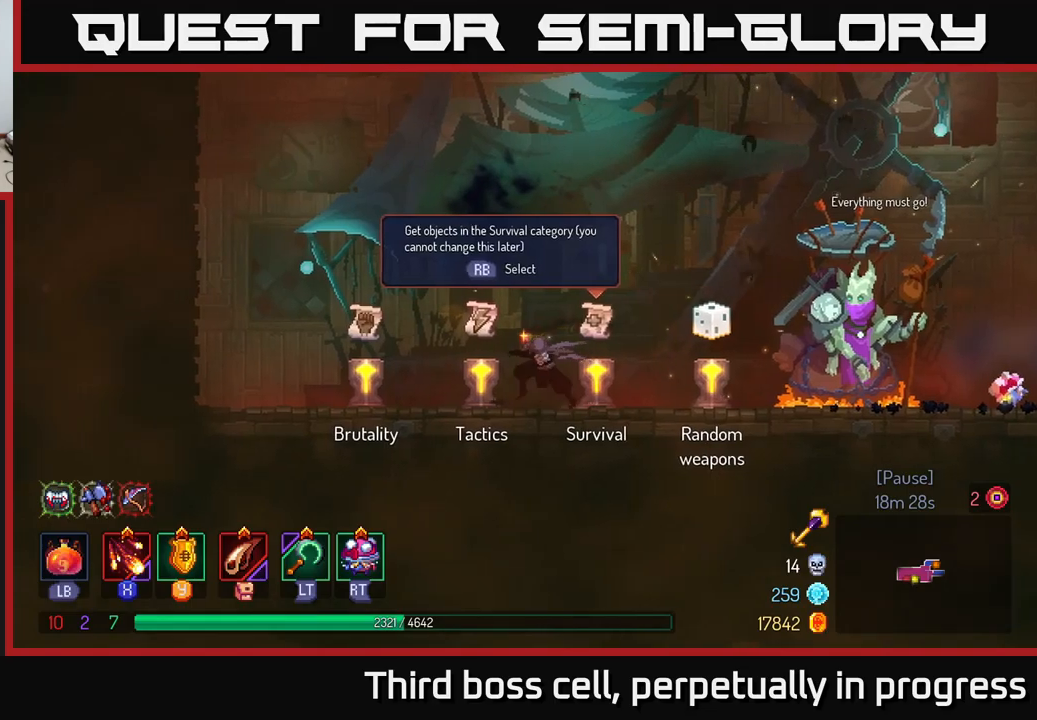
{"buttons": [], "left_stick": "right", "right_stick": "center", "events": [[400, "R1", "down"], [450, "left_stick", "right"], [500, "R1", "up"]]}